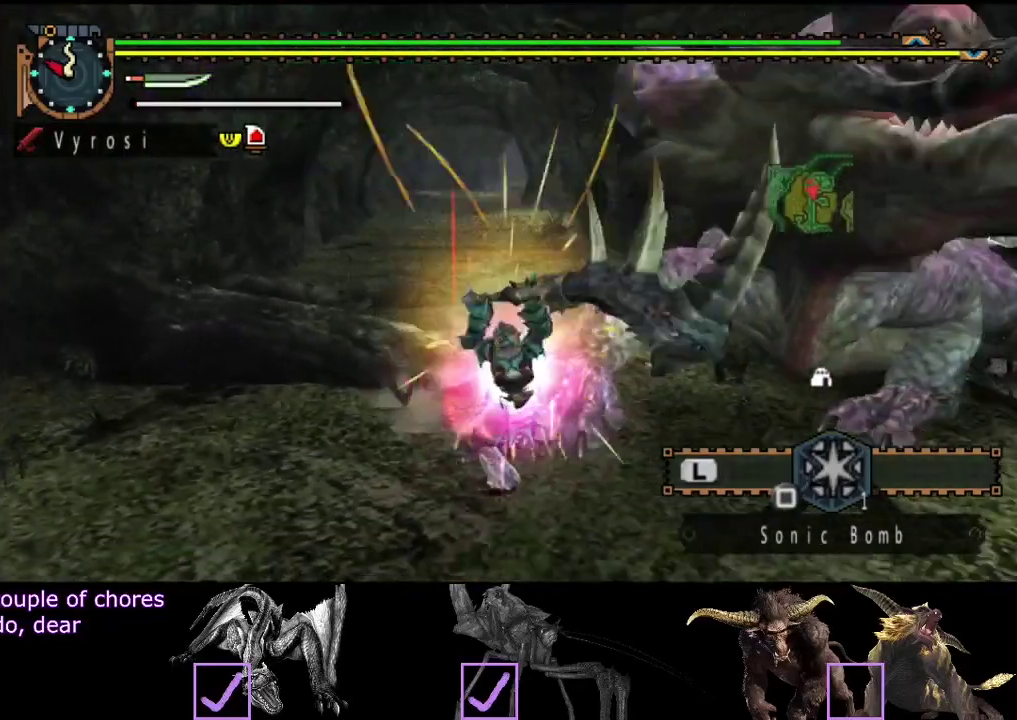
Gameplay with a controller (PlayStation layout); each line is a JSON object with the inputs held at the frame after it. "events" lists button and stick changes between this image and that frame as [ms after this image, input, new state], when the widget could be followed in between. Not read: L3 R3.
{"buttons": [], "left_stick": "center", "right_stick": "center", "events": [[350, "right_stick", "center"]]}
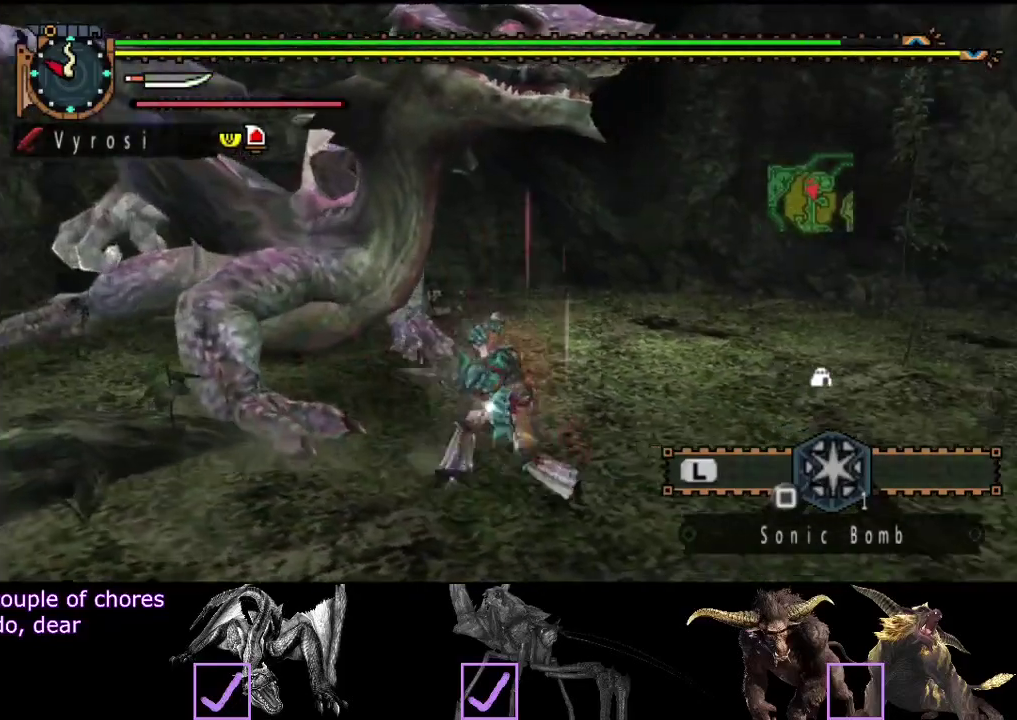
{"buttons": [], "left_stick": "down-left", "right_stick": "center", "events": [[217, "right_stick", "left"], [250, "left_stick", "down-left"], [383, "right_stick", "center"]]}
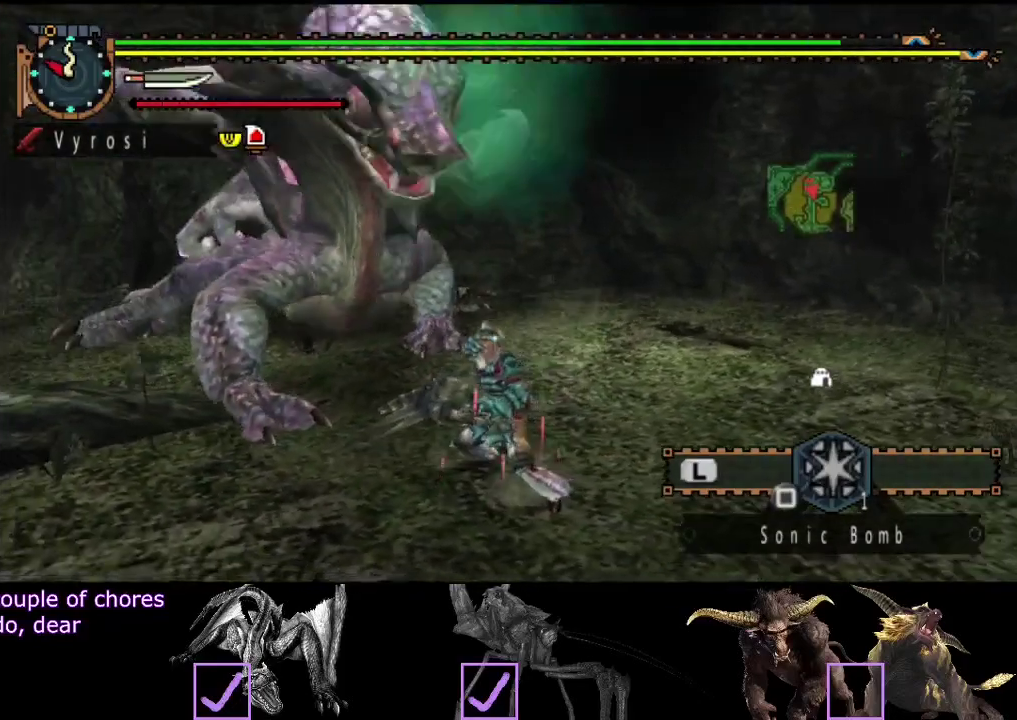
{"buttons": [], "left_stick": "left", "right_stick": "center", "events": [[267, "left_stick", "left"]]}
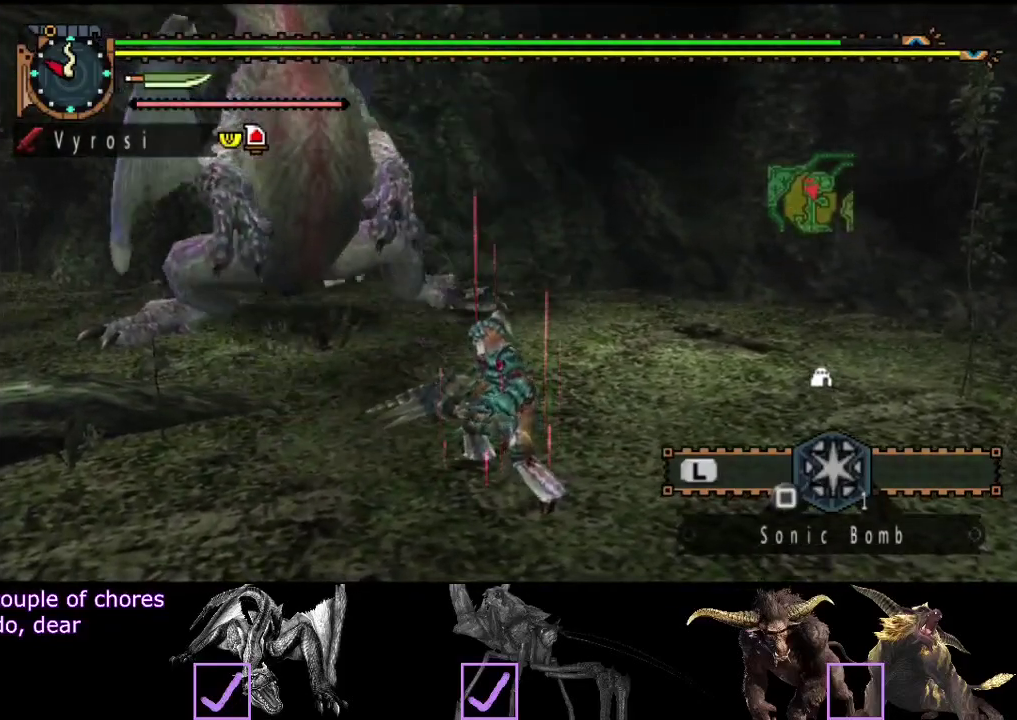
{"buttons": [], "left_stick": "left", "right_stick": "center", "events": []}
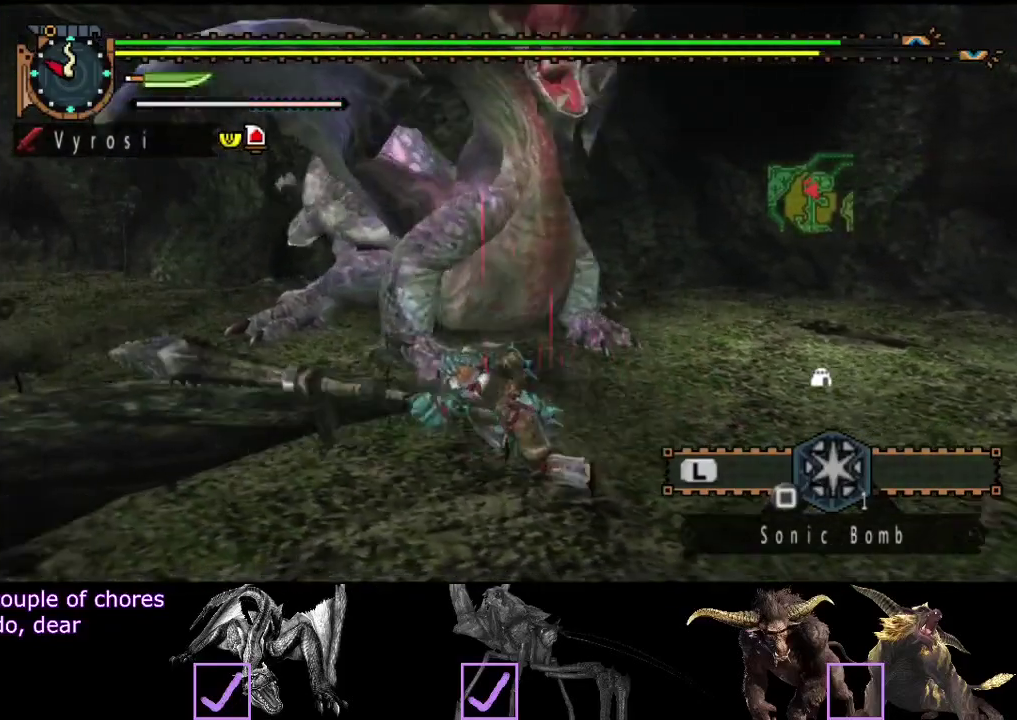
{"buttons": [], "left_stick": "center", "right_stick": "center", "events": [[150, "left_stick", "center"], [167, "right_stick", "right"], [400, "right_stick", "center"]]}
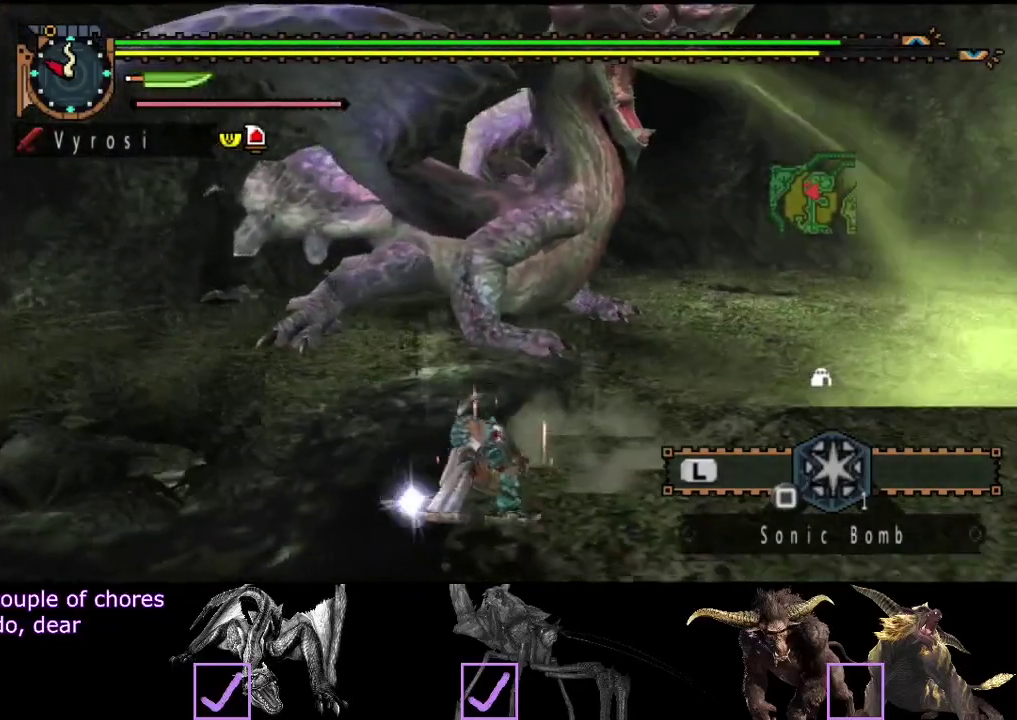
{"buttons": [], "left_stick": "up", "right_stick": "center", "events": [[100, "left_stick", "up"], [167, "right_stick", "right"], [300, "right_stick", "center"]]}
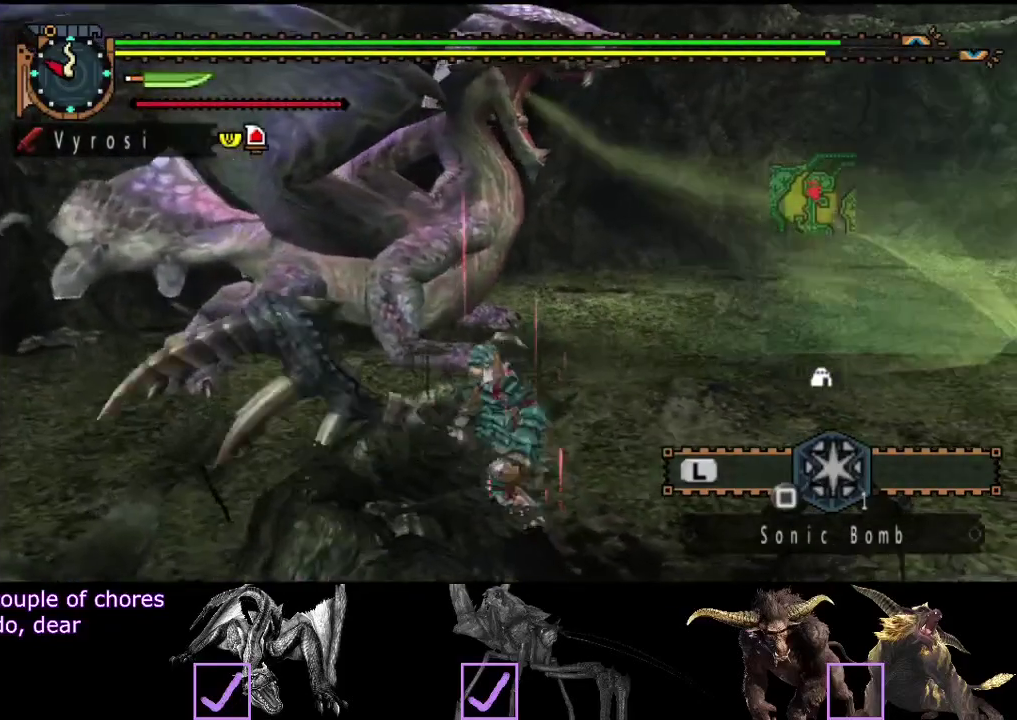
{"buttons": [], "left_stick": "up", "right_stick": "center", "events": [[400, "TRIANGLE", "down"], [500, "TRIANGLE", "up"]]}
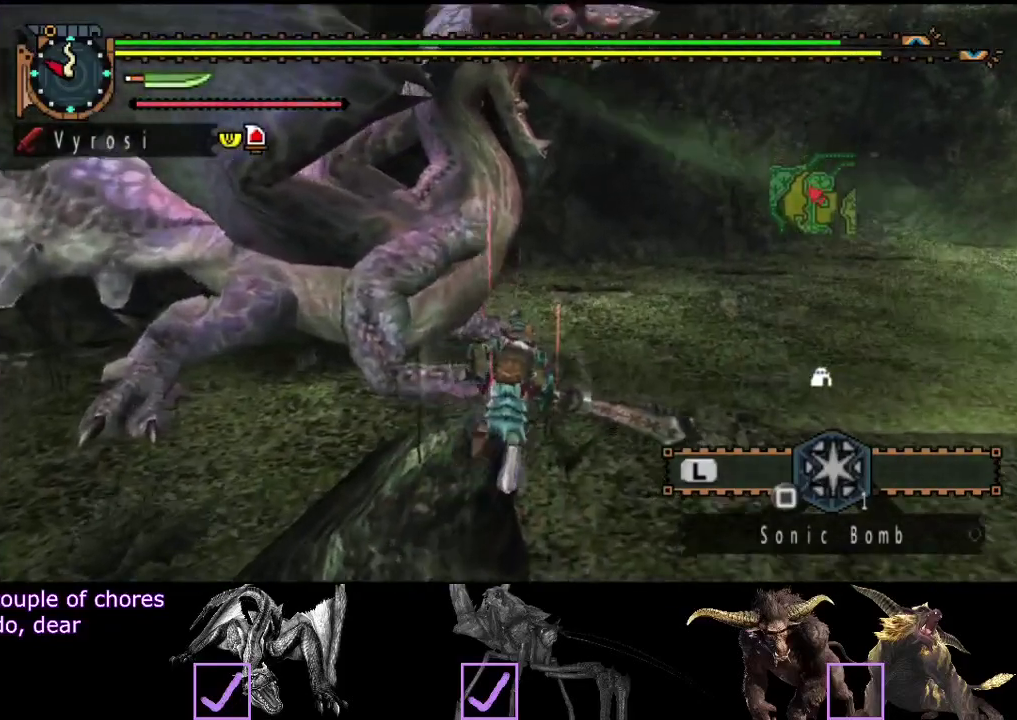
{"buttons": ["TRIANGLE"], "left_stick": "up", "right_stick": "center", "events": [[50, "TRIANGLE", "down"], [283, "TRIANGLE", "up"], [350, "TRIANGLE", "down"]]}
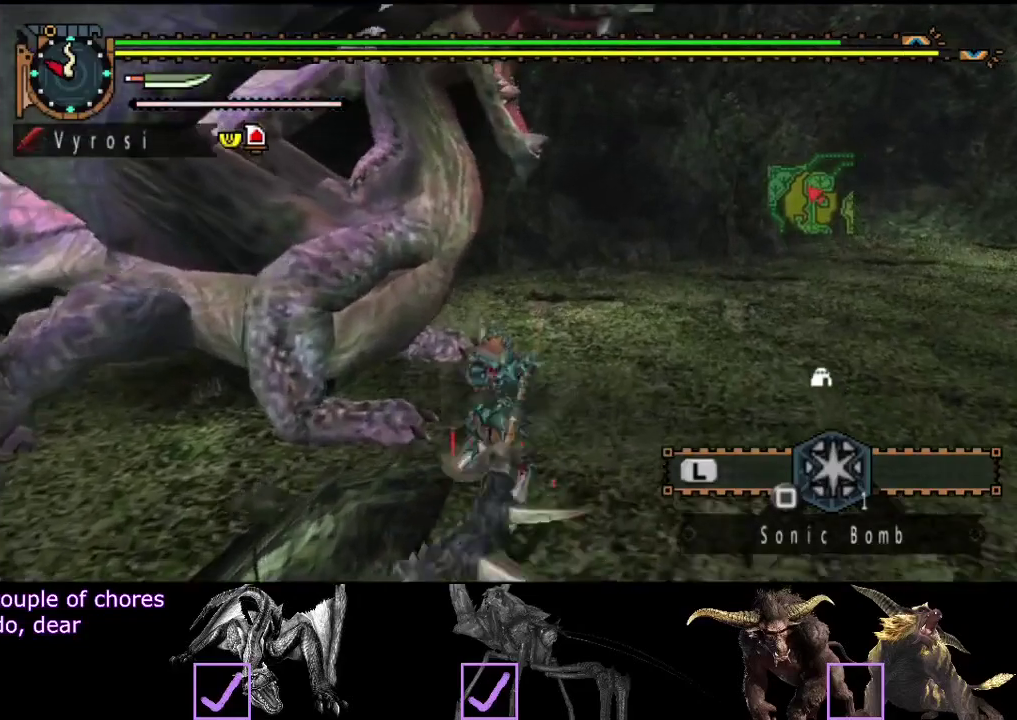
{"buttons": ["TRIANGLE"], "left_stick": "center", "right_stick": "center", "events": [[83, "TRIANGLE", "up"], [150, "TRIANGLE", "down"], [183, "left_stick", "center"], [217, "TRIANGLE", "up"], [283, "TRIANGLE", "down"], [383, "TRIANGLE", "up"], [450, "TRIANGLE", "down"]]}
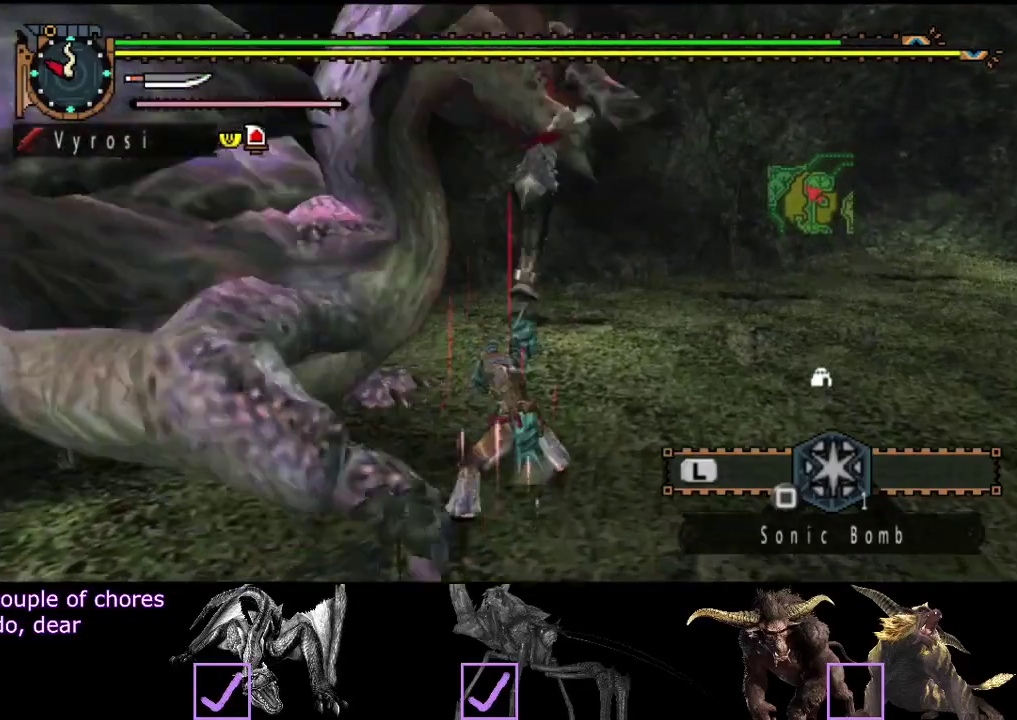
{"buttons": [], "left_stick": "center", "right_stick": "center", "events": [[17, "TRIANGLE", "up"], [83, "TRIANGLE", "down"], [183, "TRIANGLE", "up"], [250, "TRIANGLE", "down"], [317, "TRIANGLE", "up"], [383, "TRIANGLE", "down"], [450, "TRIANGLE", "up"]]}
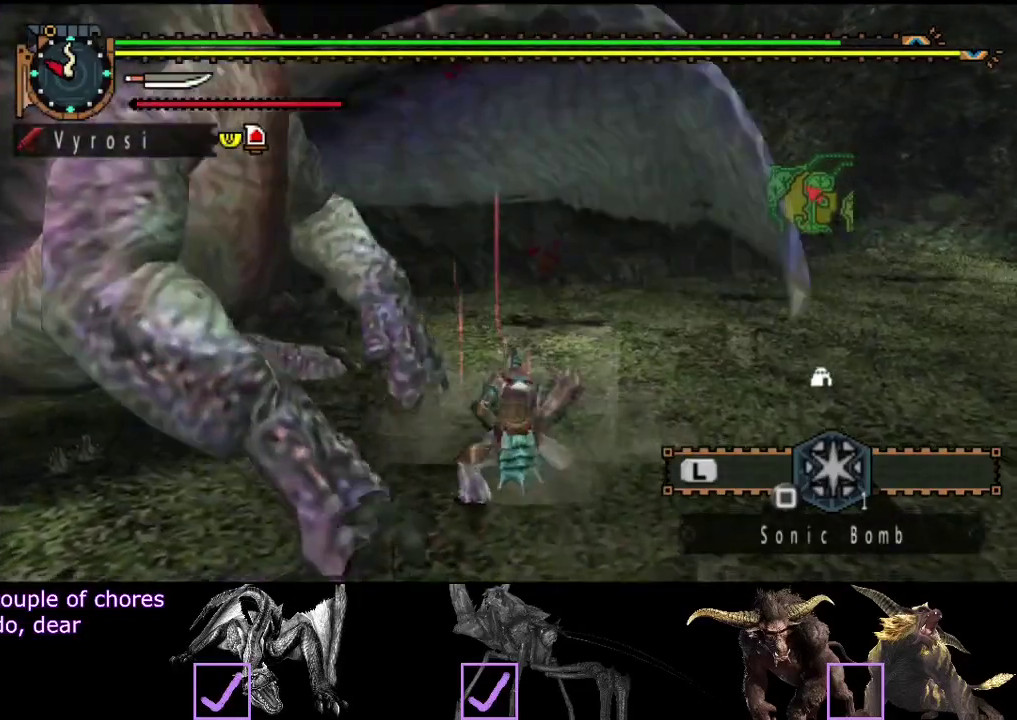
{"buttons": [], "left_stick": "right", "right_stick": "center", "events": [[50, "TRIANGLE", "down"], [150, "TRIANGLE", "up"], [217, "TRIANGLE", "down"], [283, "TRIANGLE", "up"], [433, "left_stick", "right"]]}
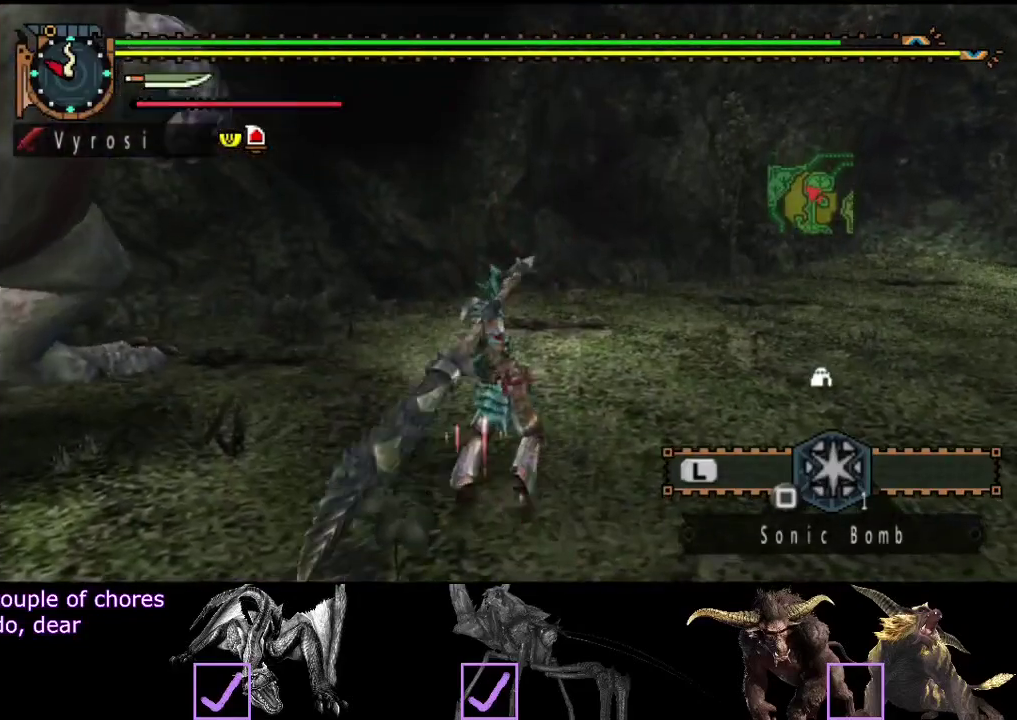
{"buttons": [], "left_stick": "right", "right_stick": "center", "events": []}
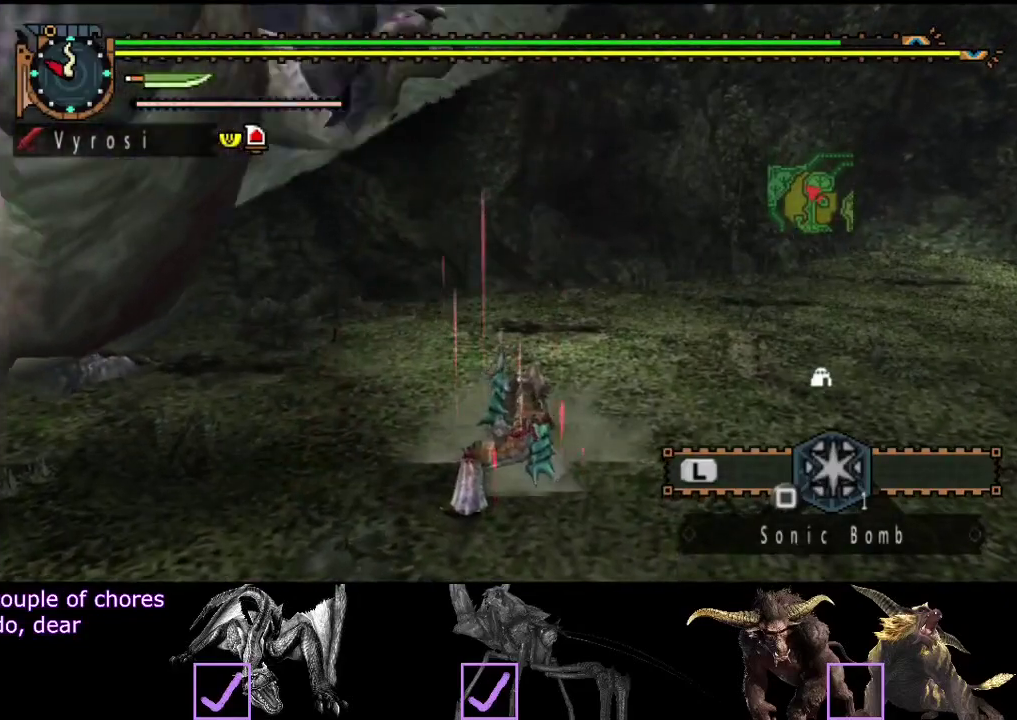
{"buttons": [], "left_stick": "right", "right_stick": "left", "events": [[267, "left_stick", "down-right"], [350, "left_stick", "right"], [367, "right_stick", "left"]]}
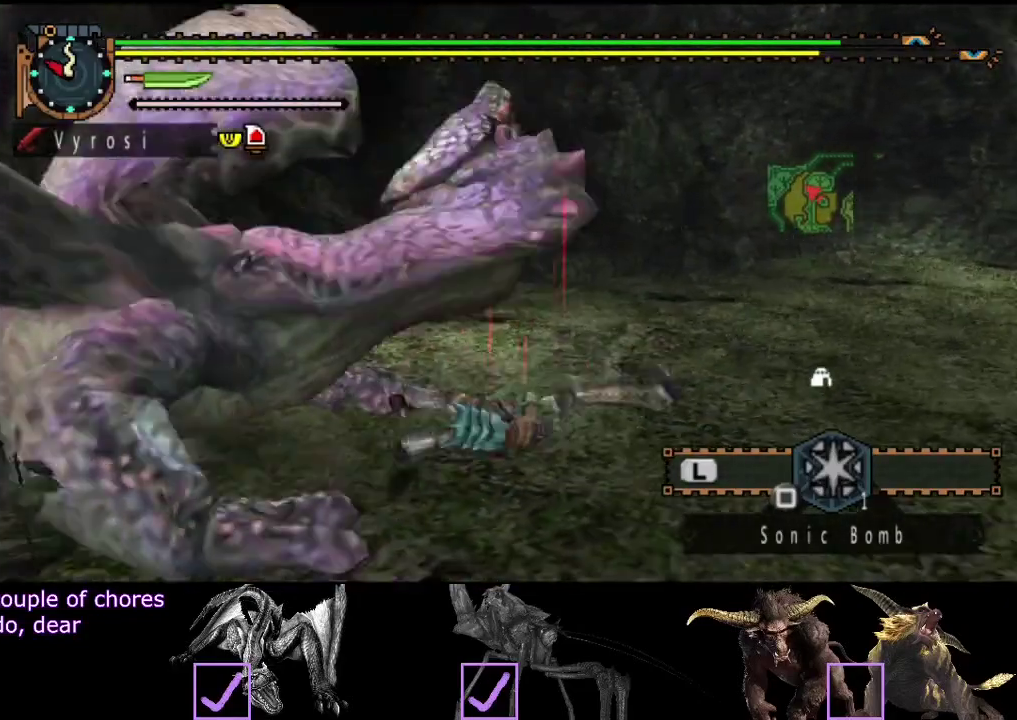
{"buttons": [], "left_stick": "center", "right_stick": "center", "events": [[233, "left_stick", "center"], [367, "right_stick", "center"]]}
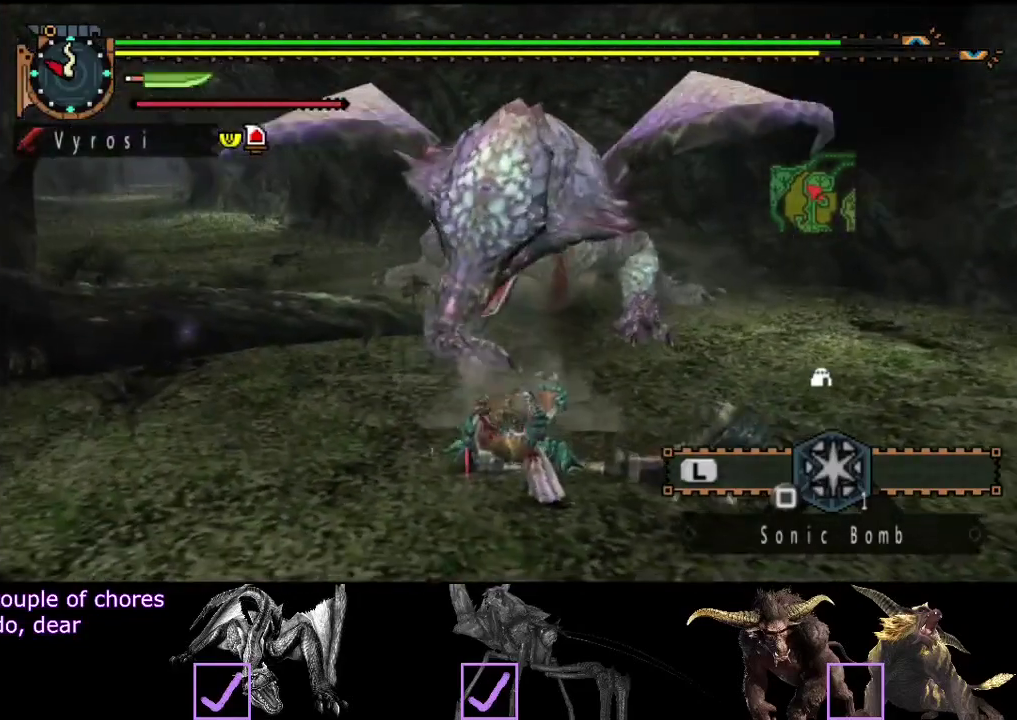
{"buttons": [], "left_stick": "up-right", "right_stick": "center", "events": [[150, "left_stick", "up"], [383, "left_stick", "up-right"]]}
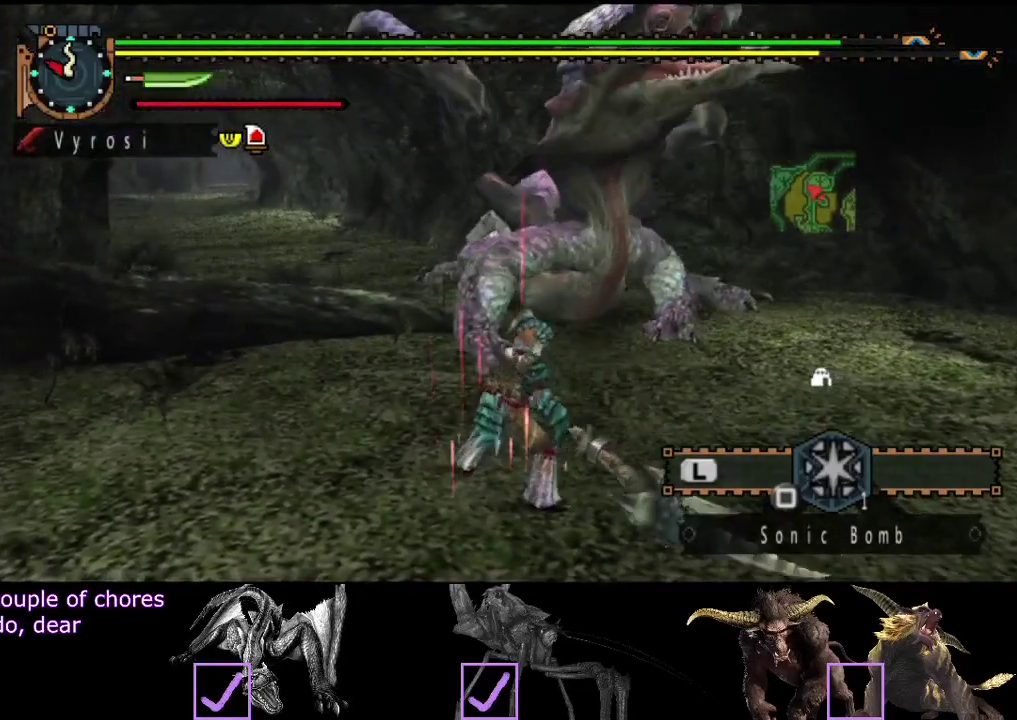
{"buttons": [], "left_stick": "center", "right_stick": "center", "events": [[150, "TRIANGLE", "down"], [250, "TRIANGLE", "up"], [450, "left_stick", "center"]]}
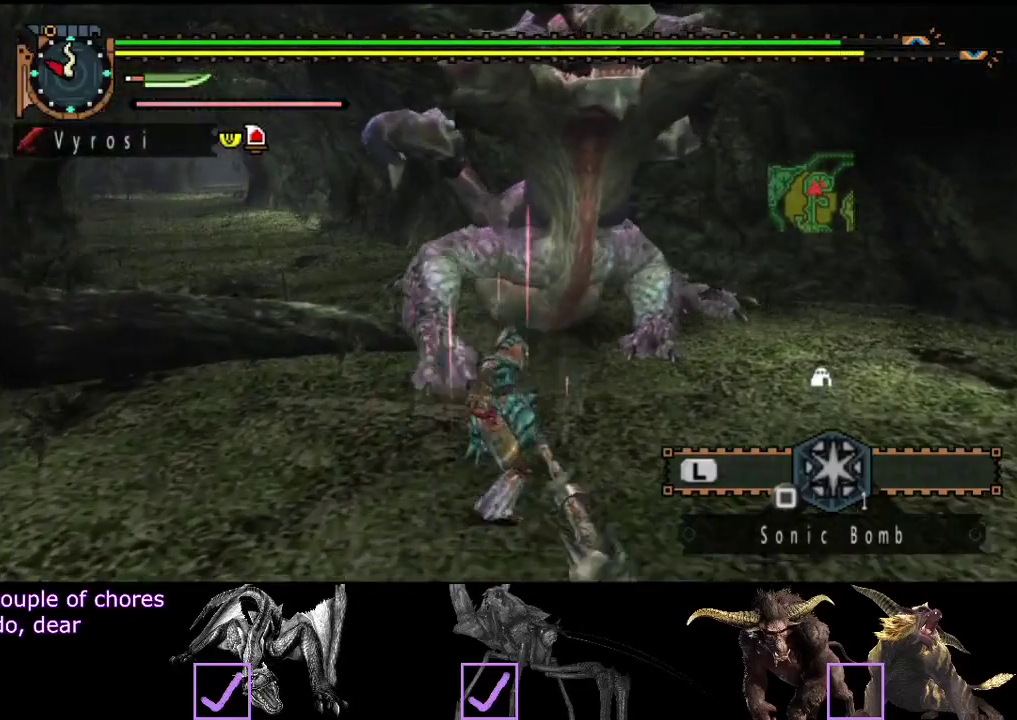
{"buttons": [], "left_stick": "right", "right_stick": "center", "events": [[100, "left_stick", "right"]]}
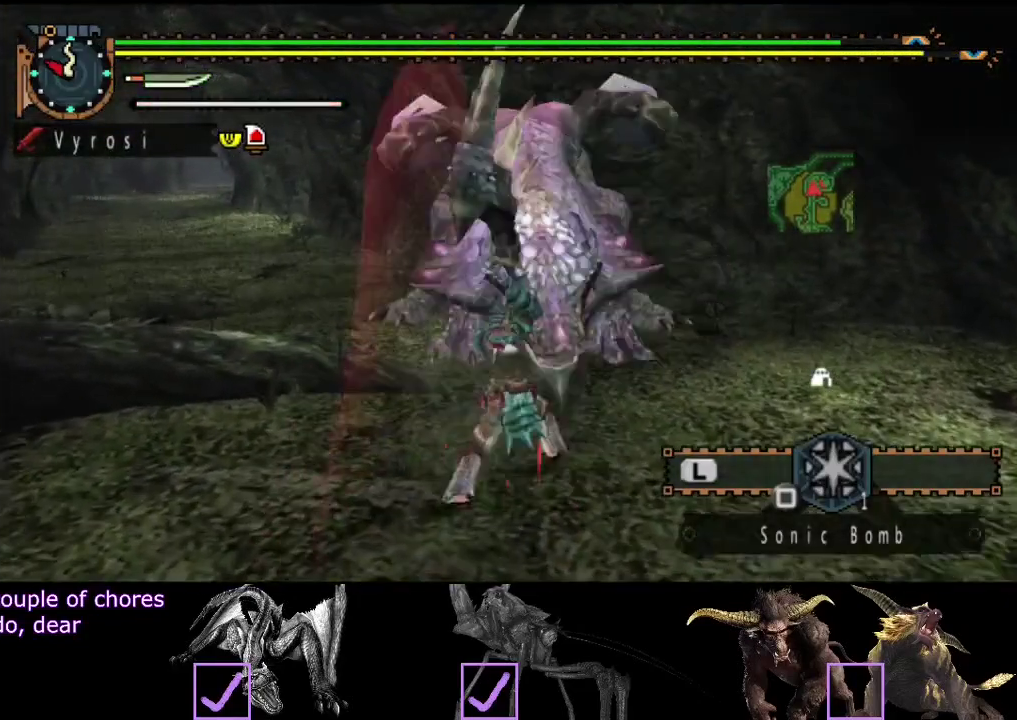
{"buttons": [], "left_stick": "right", "right_stick": "center", "events": []}
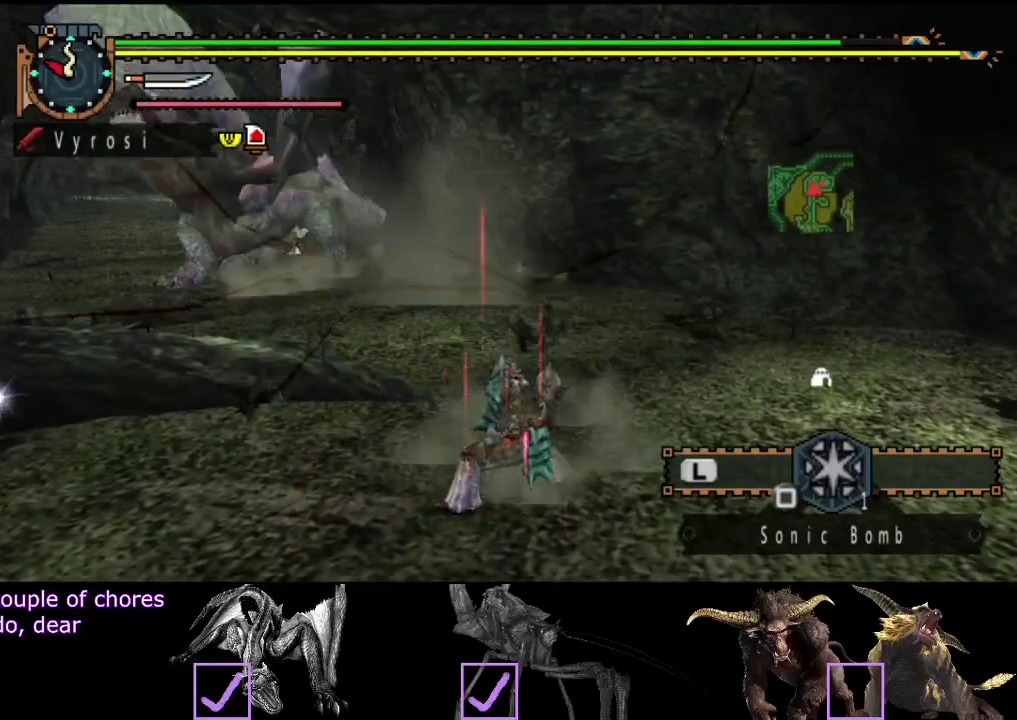
{"buttons": [], "left_stick": "center", "right_stick": "left", "events": [[400, "left_stick", "center"], [400, "right_stick", "left"]]}
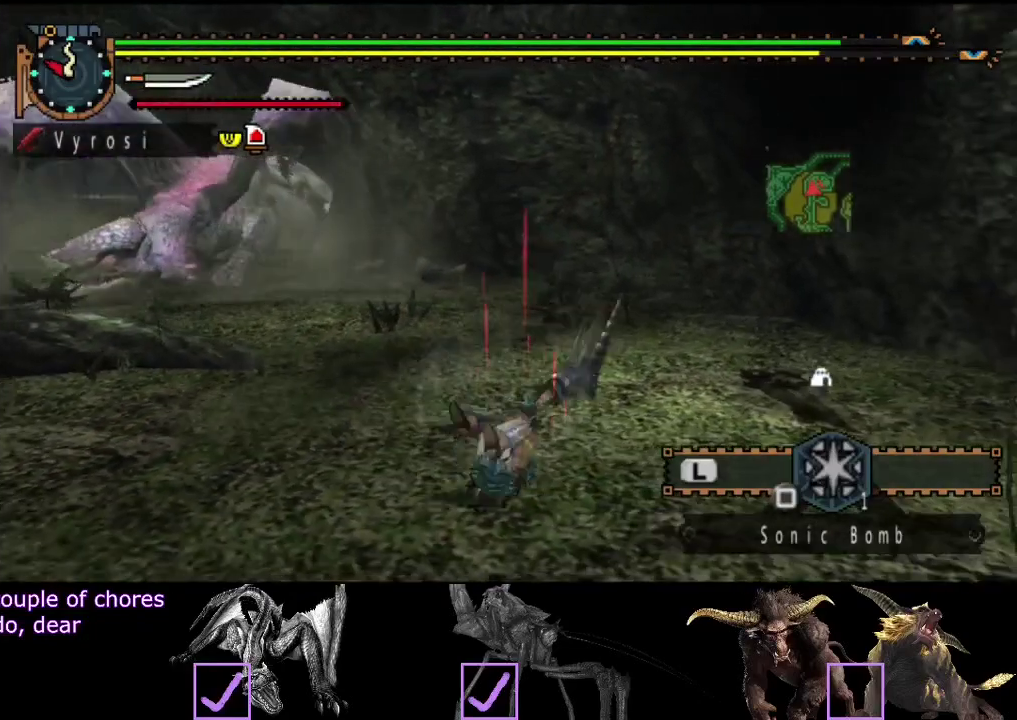
{"buttons": [], "left_stick": "center", "right_stick": "center", "events": [[150, "right_stick", "center"]]}
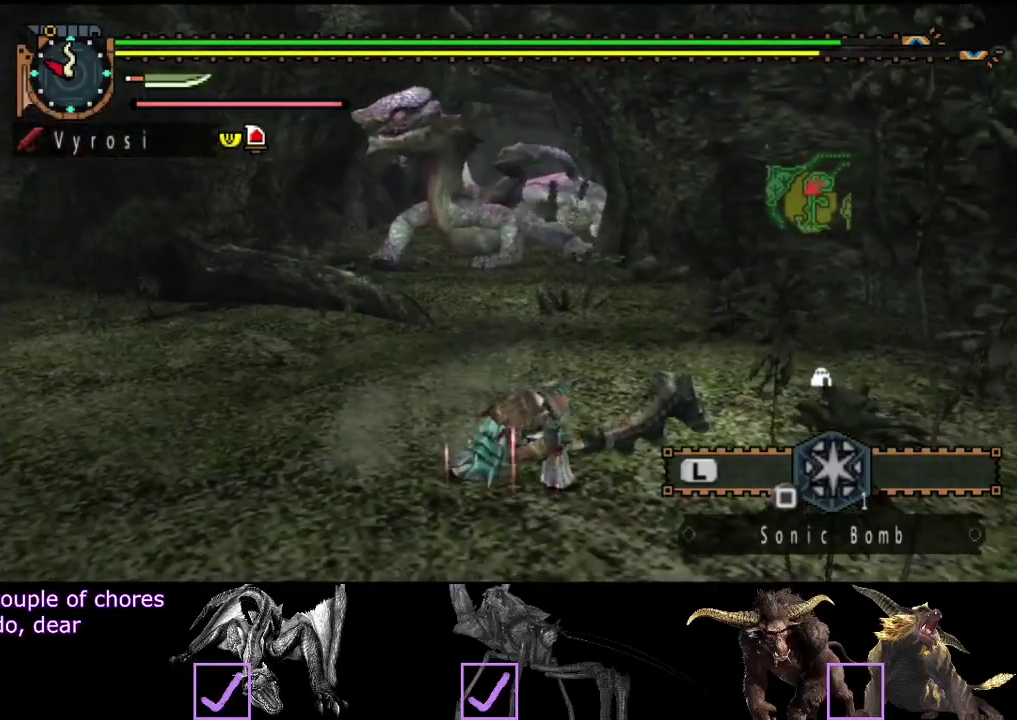
{"buttons": [], "left_stick": "up-left", "right_stick": "center", "events": [[217, "left_stick", "up-left"]]}
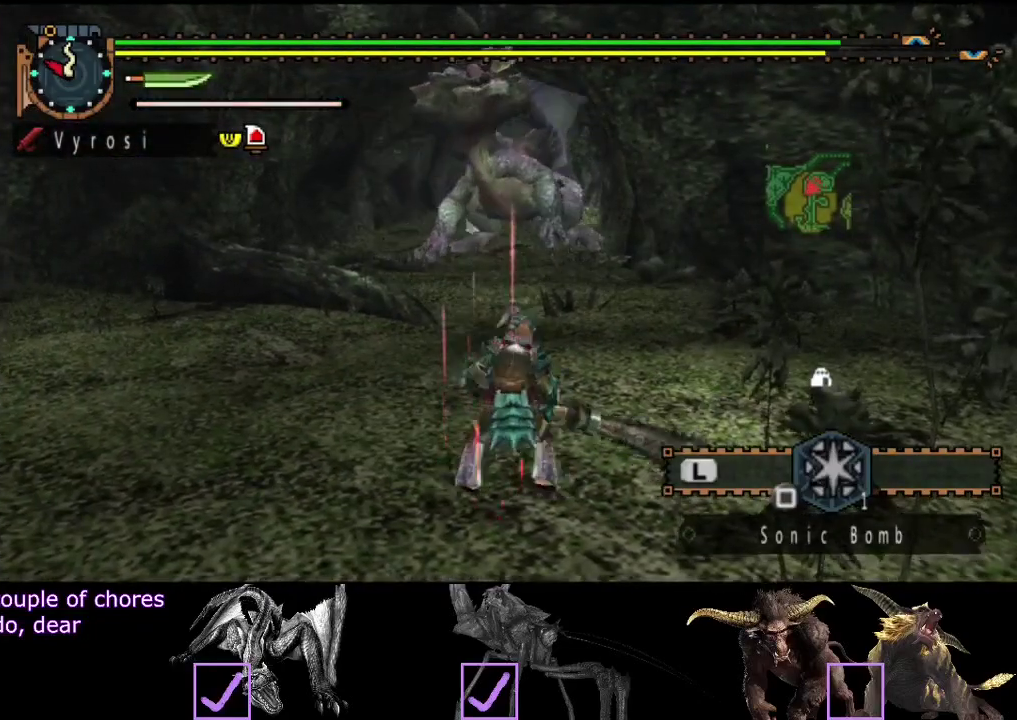
{"buttons": [], "left_stick": "left", "right_stick": "center", "events": [[117, "left_stick", "left"]]}
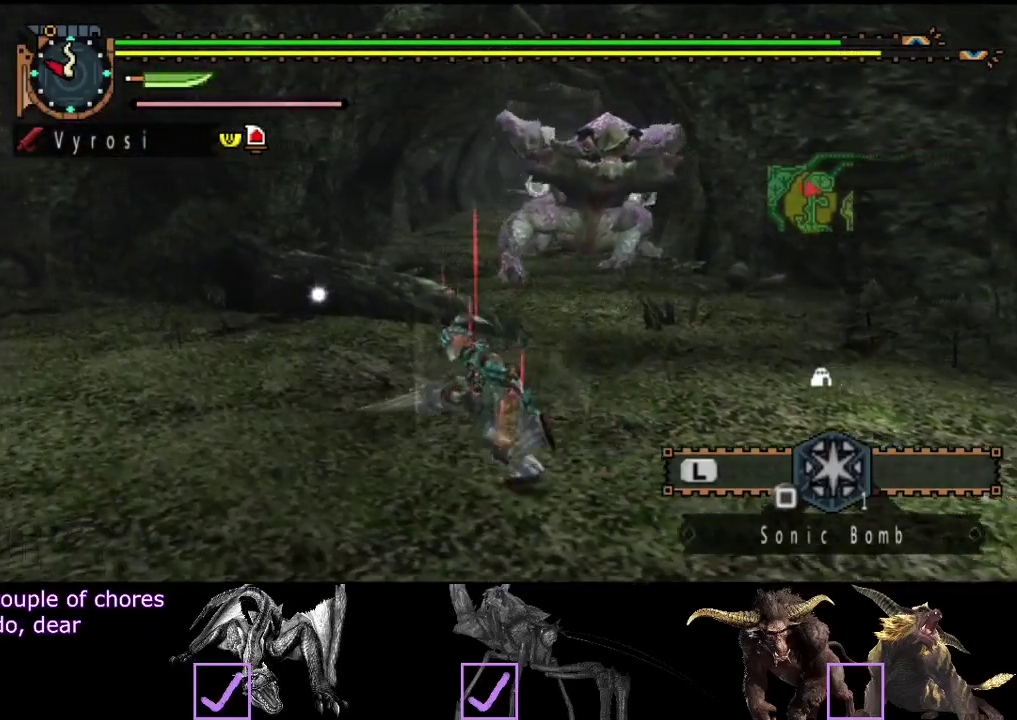
{"buttons": [], "left_stick": "left", "right_stick": "center", "events": [[33, "right_stick", "right"], [200, "right_stick", "center"]]}
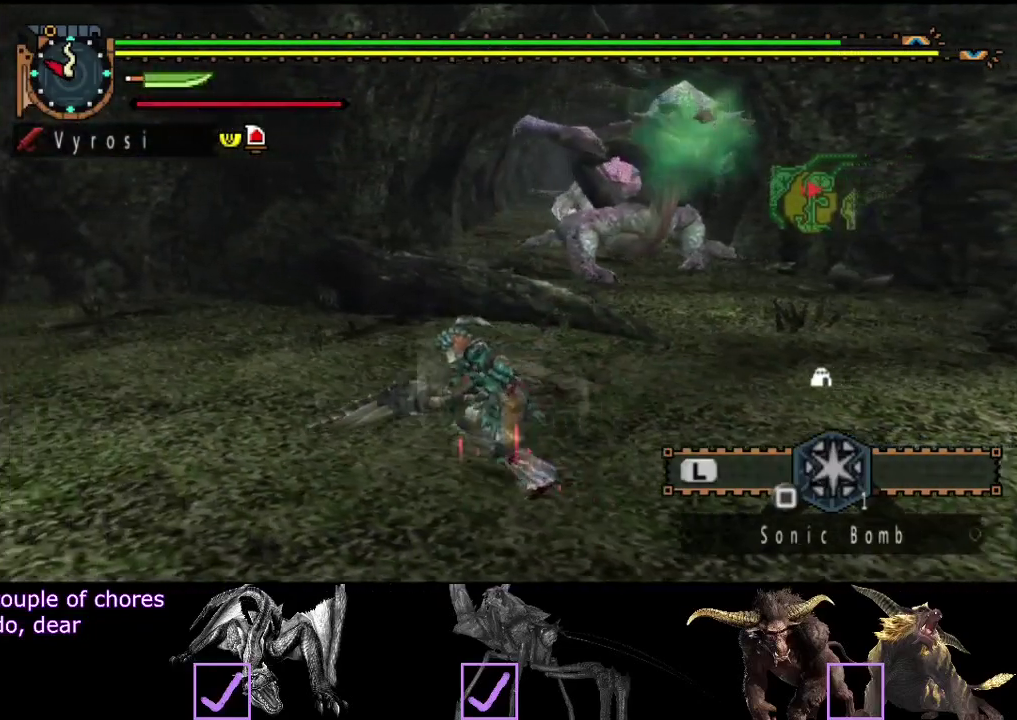
{"buttons": [], "left_stick": "left", "right_stick": "right", "events": [[33, "right_stick", "right"], [233, "right_stick", "center"], [433, "right_stick", "right"]]}
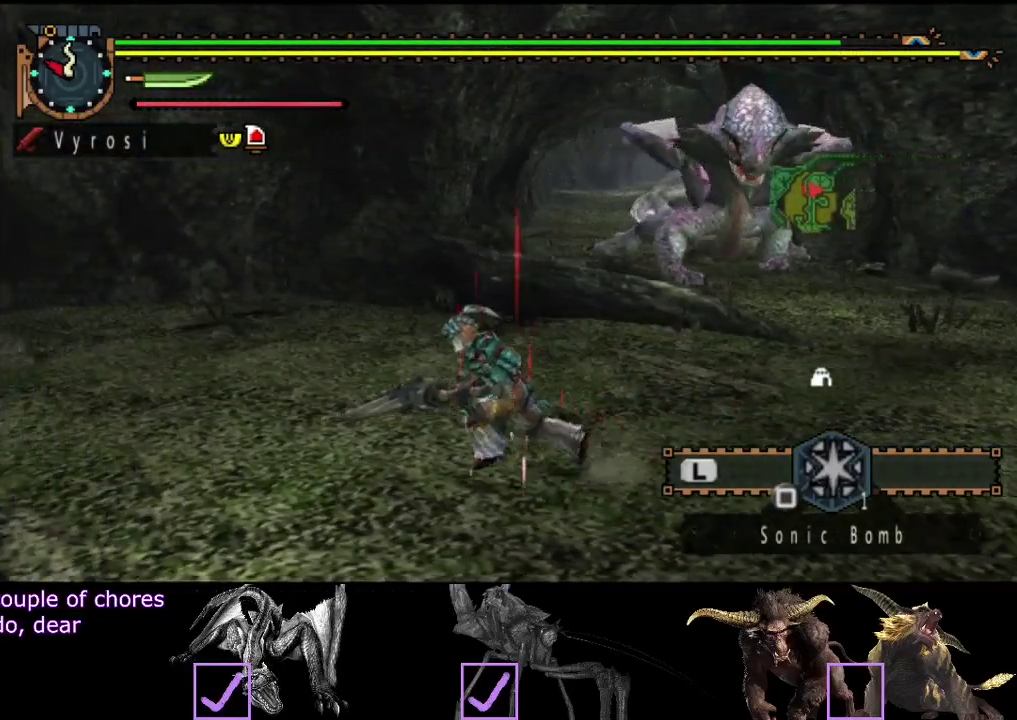
{"buttons": [], "left_stick": "left", "right_stick": "center", "events": [[133, "right_stick", "center"]]}
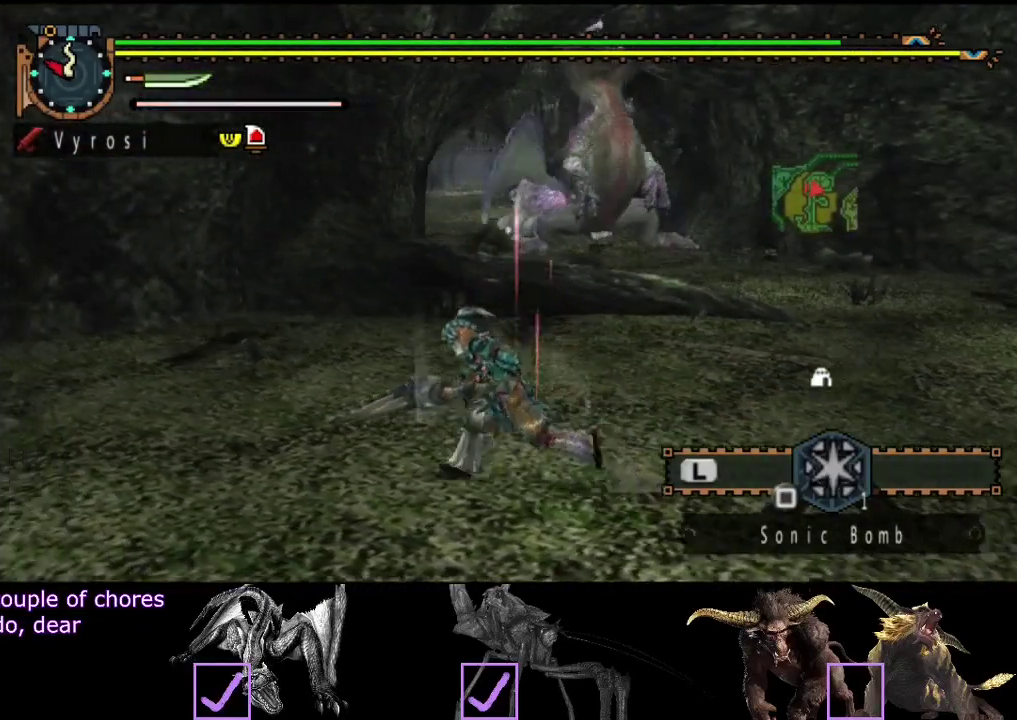
{"buttons": [], "left_stick": "left", "right_stick": "center", "events": []}
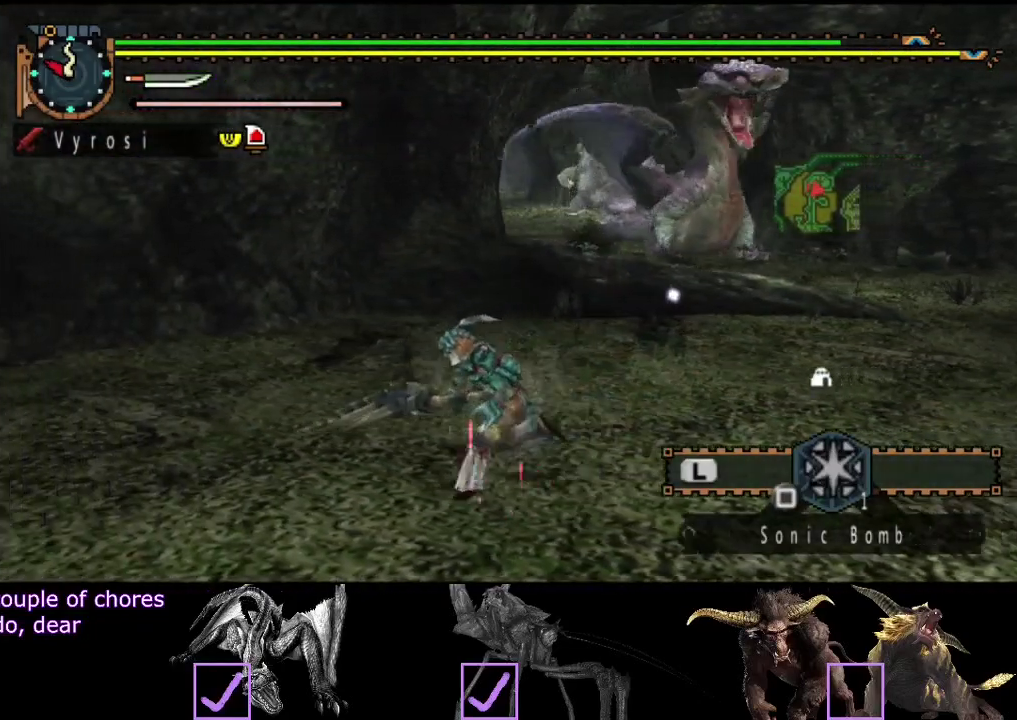
{"buttons": [], "left_stick": "center", "right_stick": "center", "events": [[83, "SQUARE", "down"], [150, "SQUARE", "up"], [350, "left_stick", "center"]]}
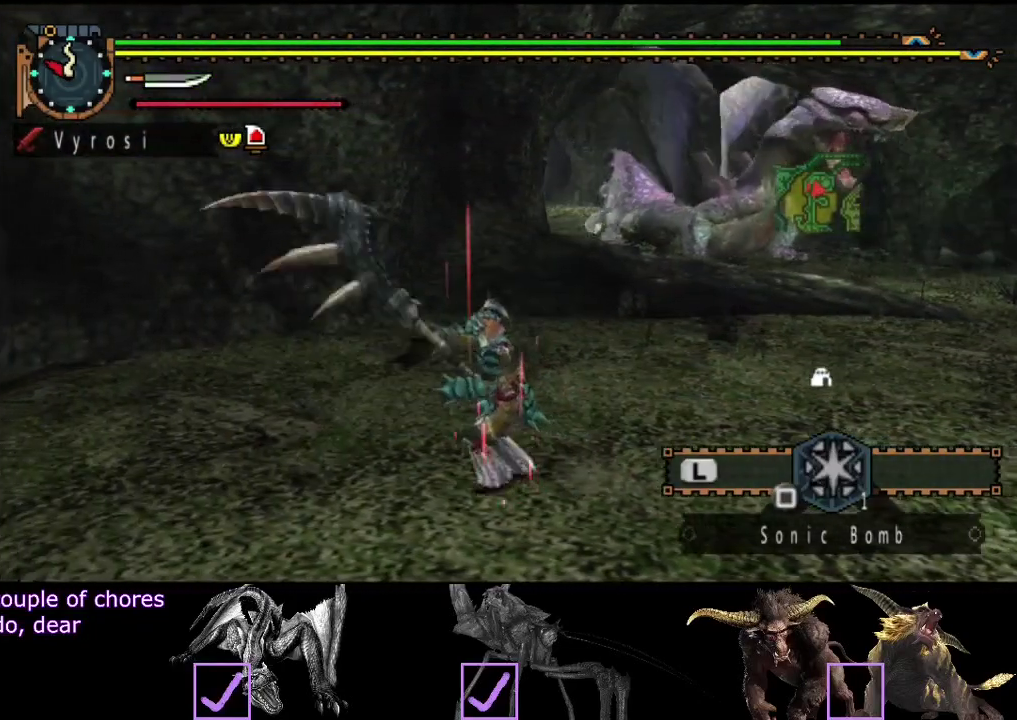
{"buttons": [], "left_stick": "center", "right_stick": "center", "events": [[33, "right_stick", "right"], [233, "right_stick", "center"], [367, "right_stick", "right"], [500, "right_stick", "center"]]}